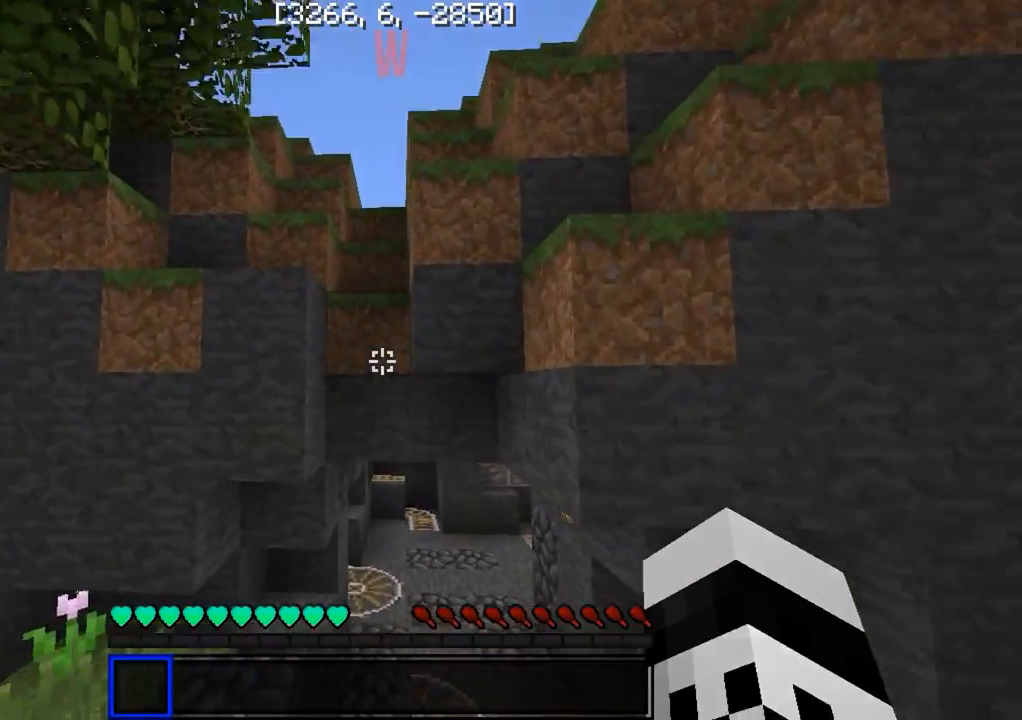
Gameplay with keyboard; each line is a JSON object with the keys held at the frame after it. "events" lists presses ("down") and releases ("up") of "a", "d", "s" and "w" between this image and that frame as [ms after this image, input, new state], when the widget could be followed in between. No other keys are recorded. Mouse input is not recorded.
{"keys": ["w"], "events": []}
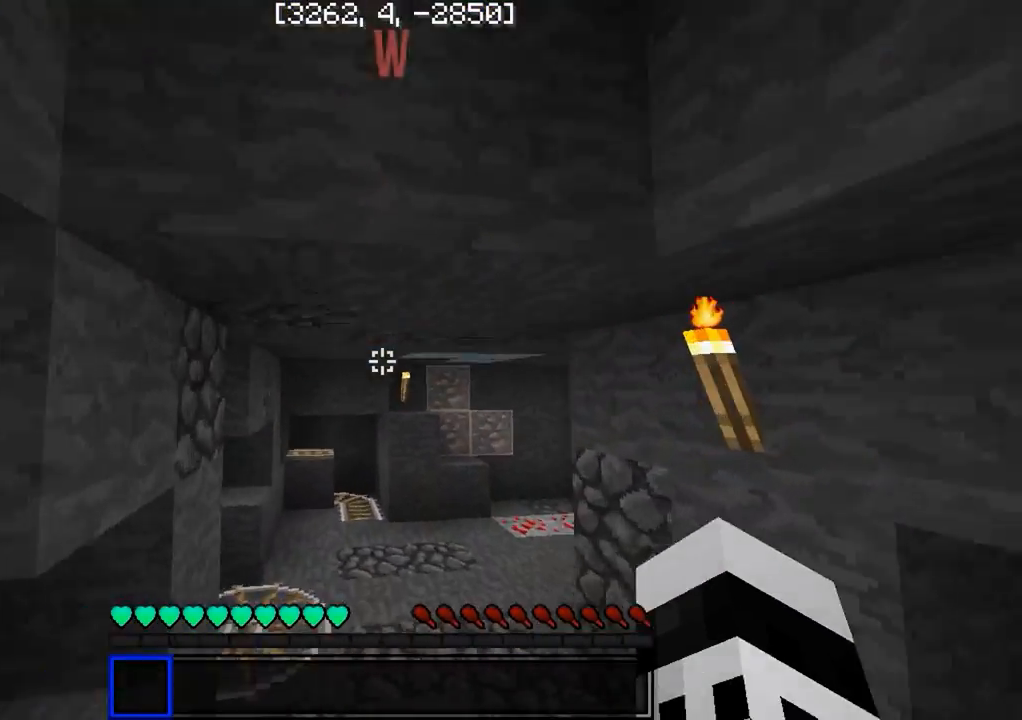
{"keys": ["a", "w"], "events": [[450, "a", "down"]]}
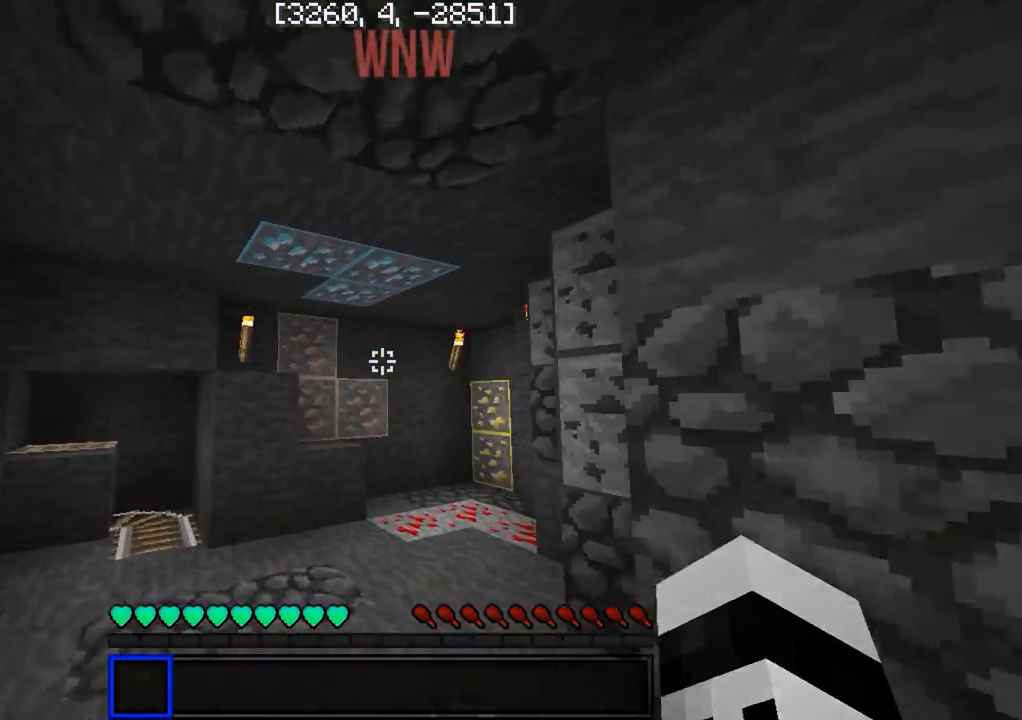
{"keys": [], "events": [[200, "w", "up"], [233, "a", "up"]]}
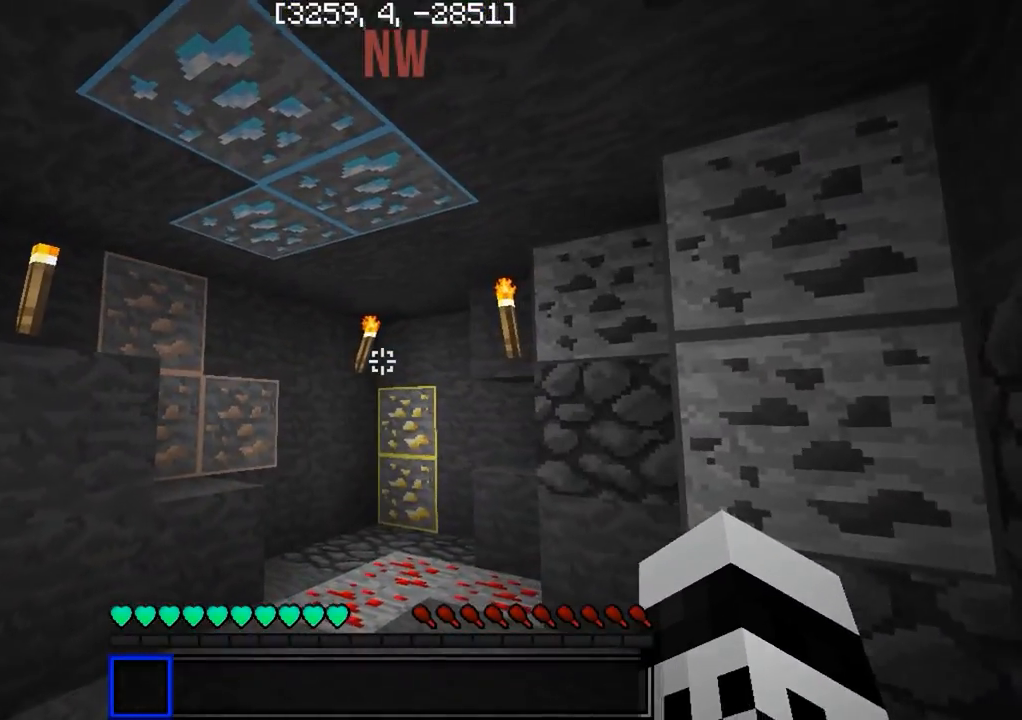
{"keys": [], "events": []}
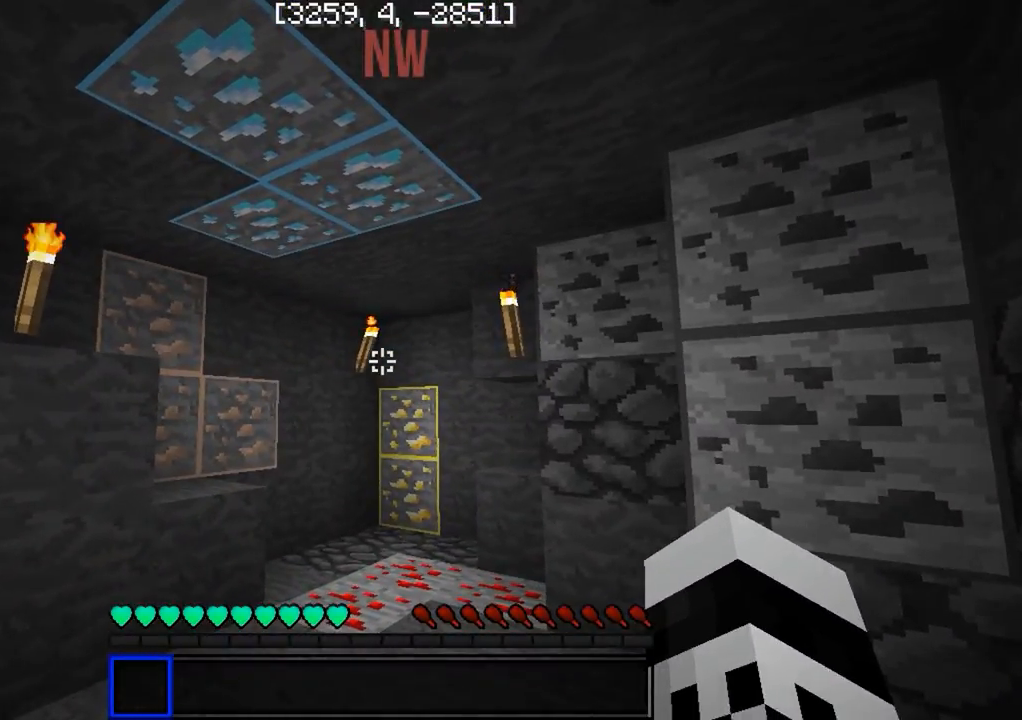
{"keys": [], "events": [[33, "w", "down"], [433, "w", "up"]]}
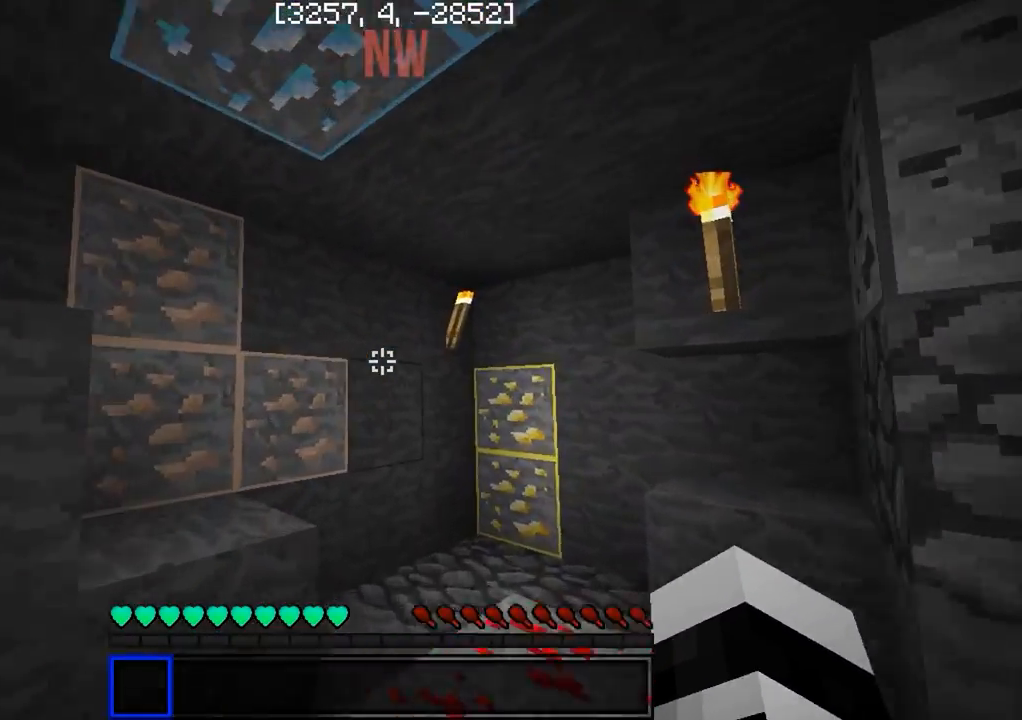
{"keys": ["s"], "events": [[83, "s", "down"]]}
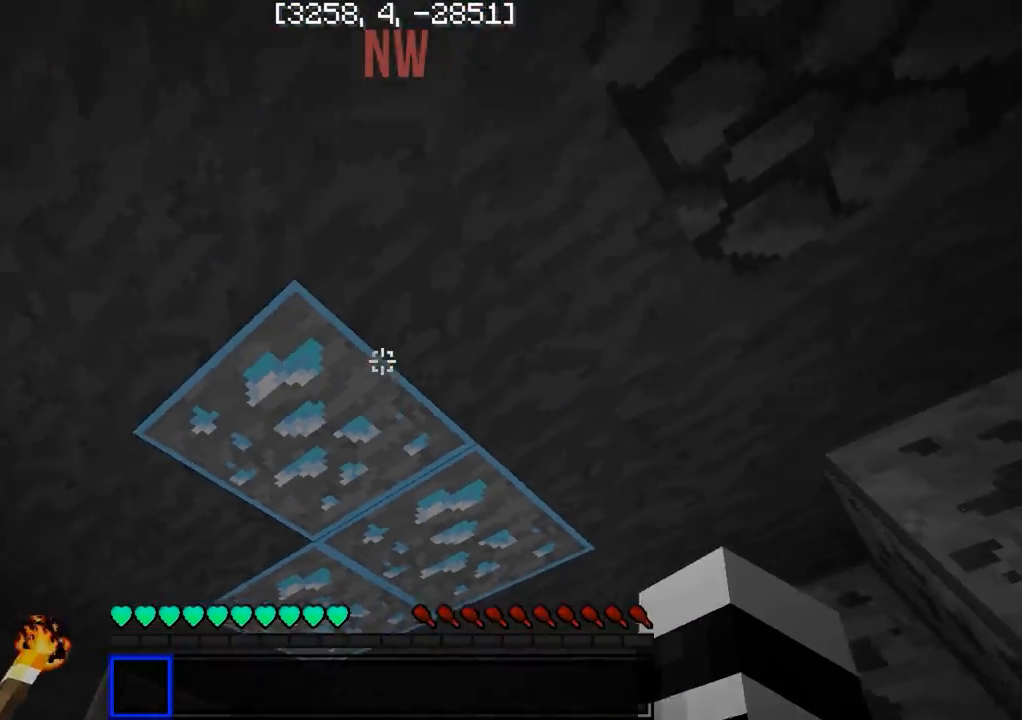
{"keys": [], "events": [[200, "s", "up"]]}
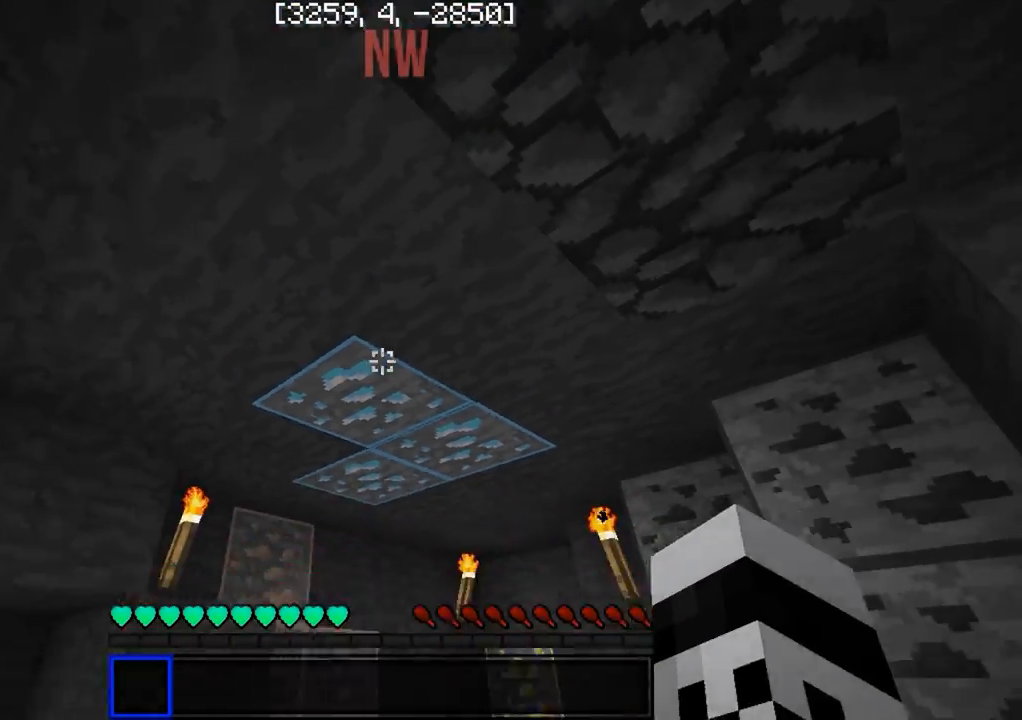
{"keys": [], "events": [[117, "w", "down"], [350, "w", "up"]]}
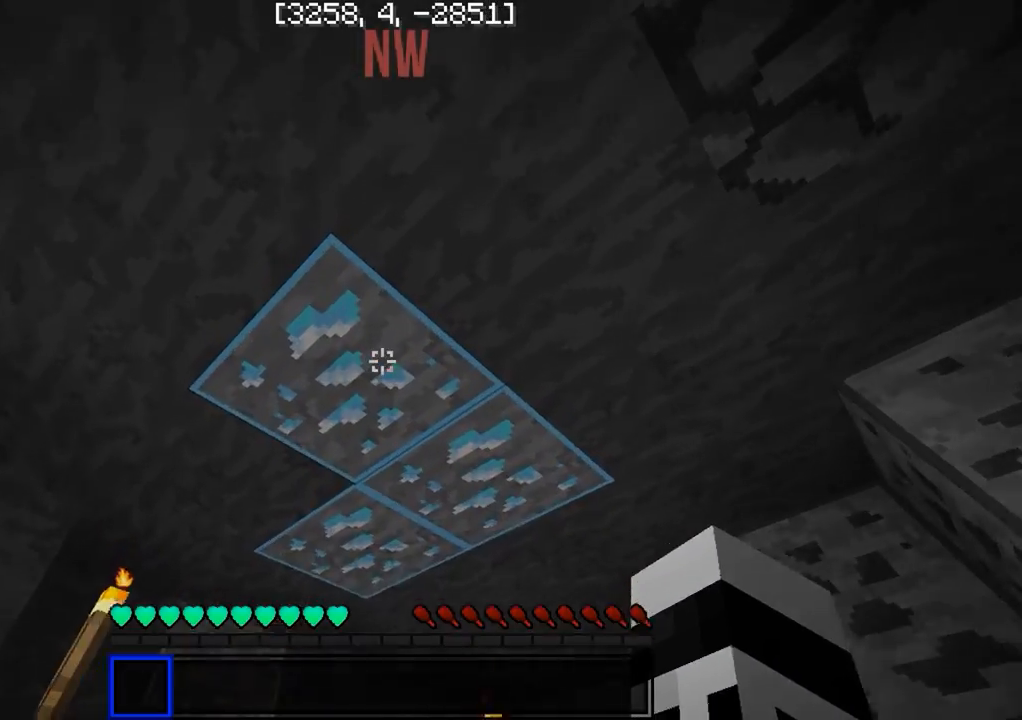
{"keys": [], "events": []}
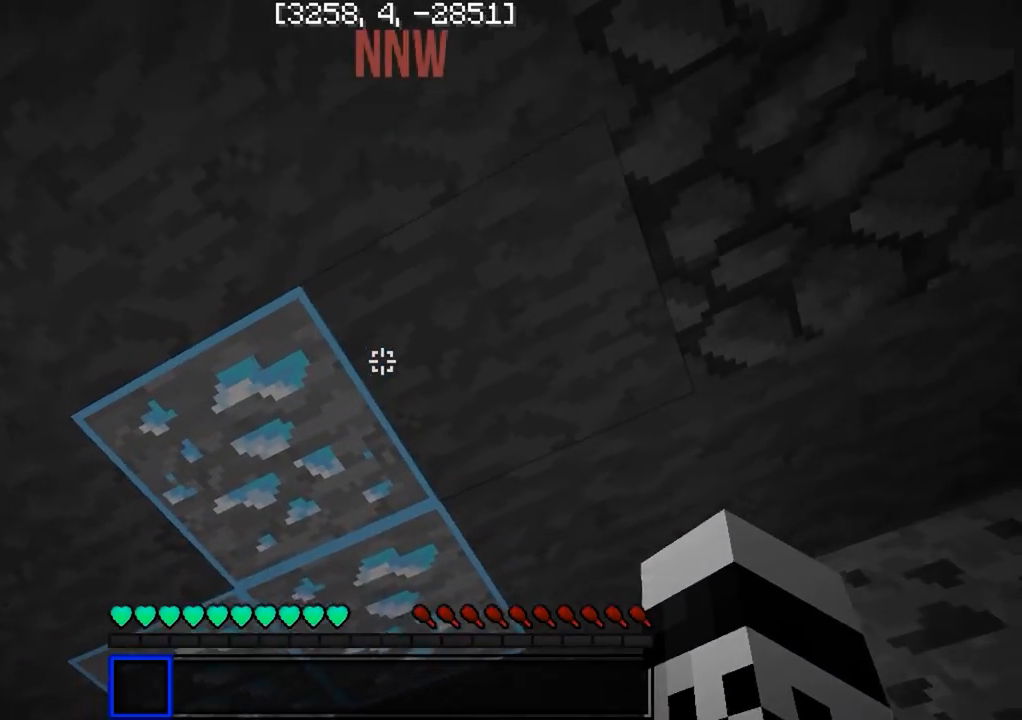
{"keys": [], "events": []}
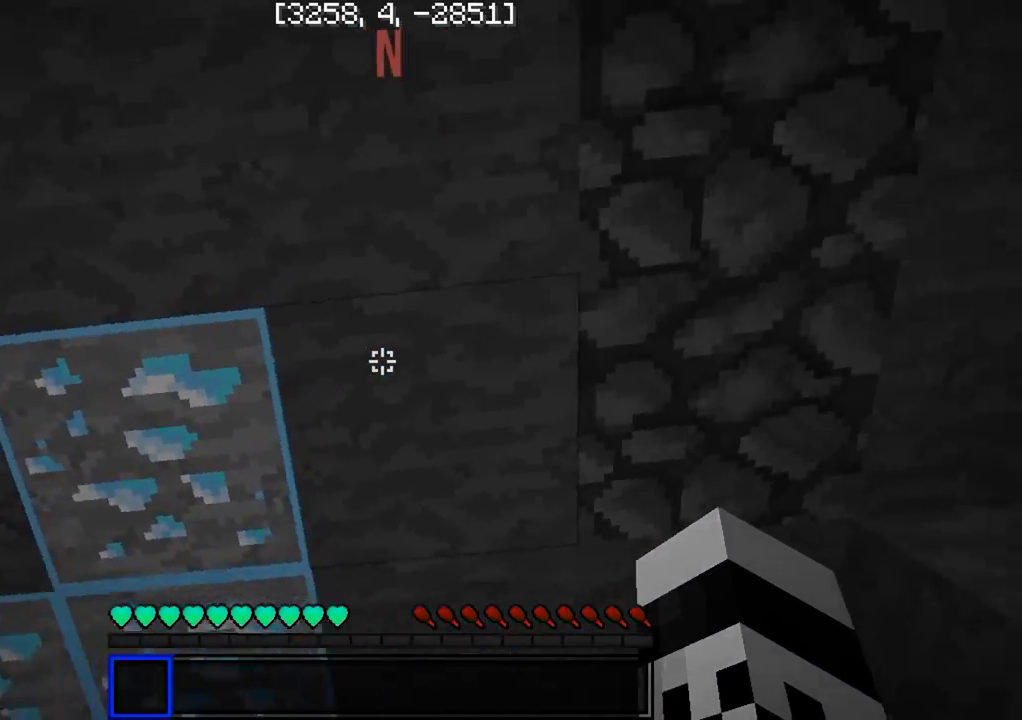
{"keys": ["w"], "events": [[133, "w", "down"]]}
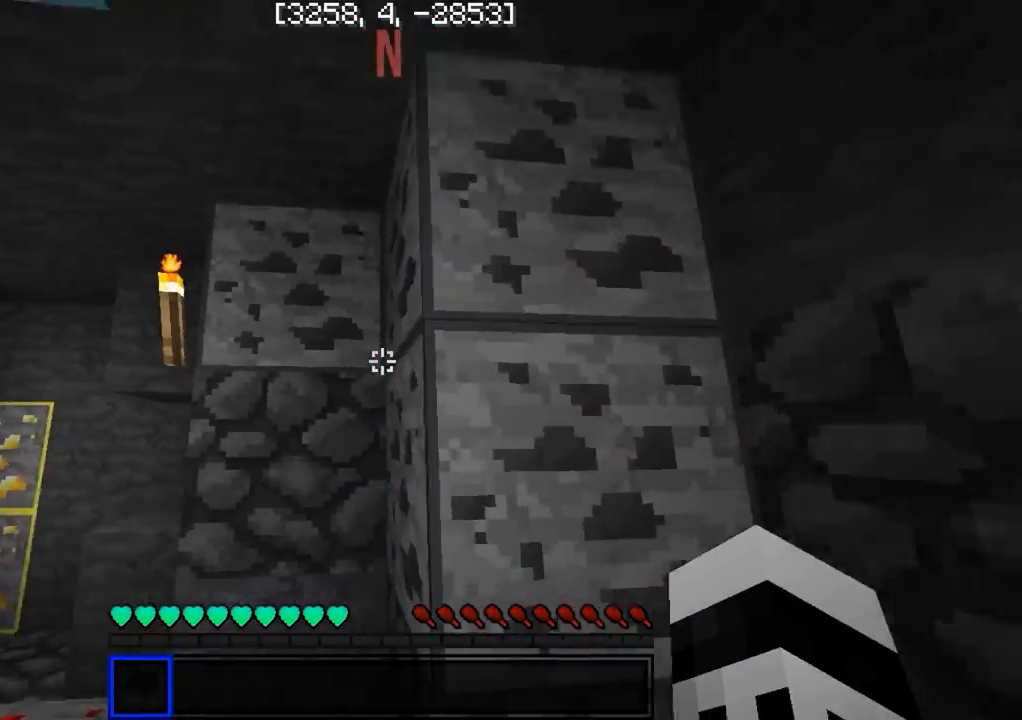
{"keys": ["w"], "events": [[167, "a", "down"], [383, "a", "up"]]}
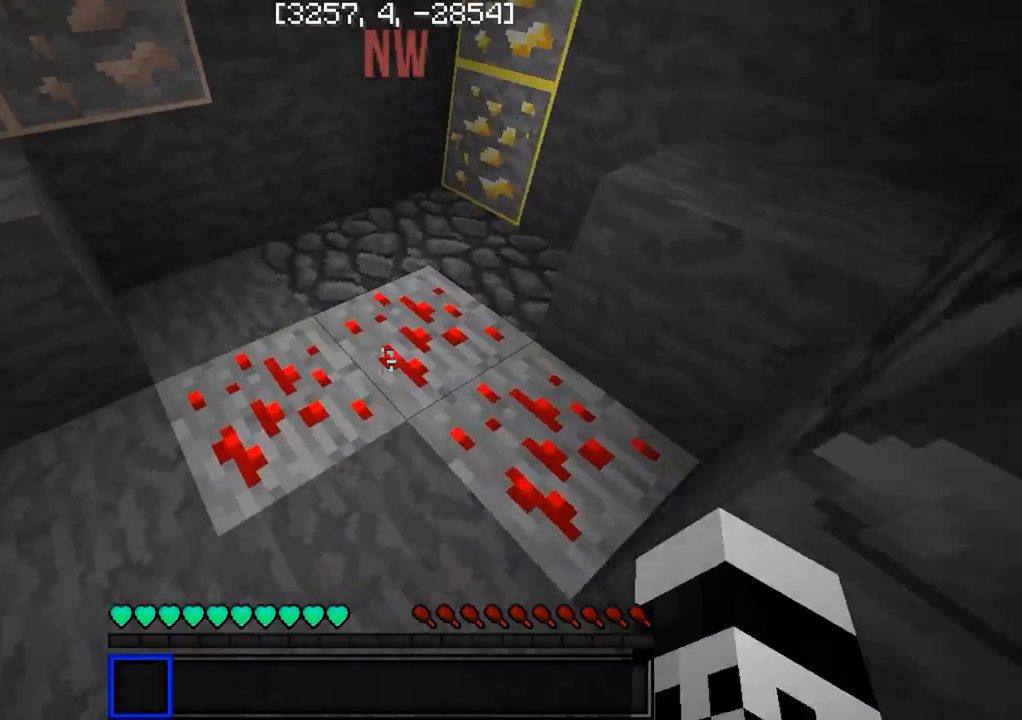
{"keys": ["a", "w"], "events": [[317, "a", "down"]]}
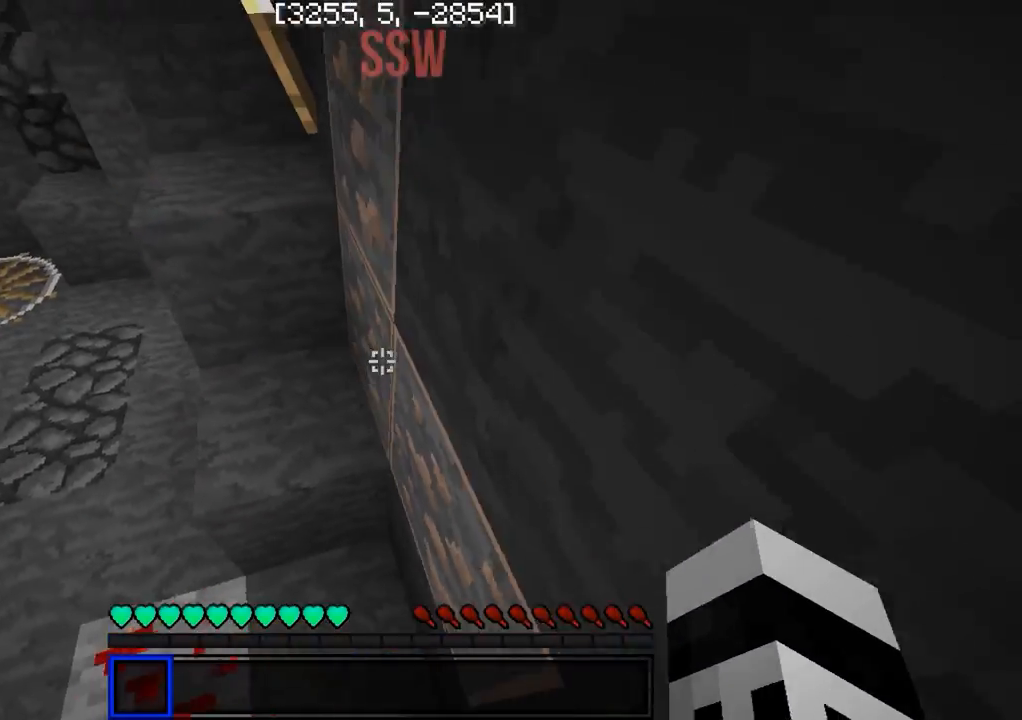
{"keys": ["w"], "events": [[500, "a", "up"]]}
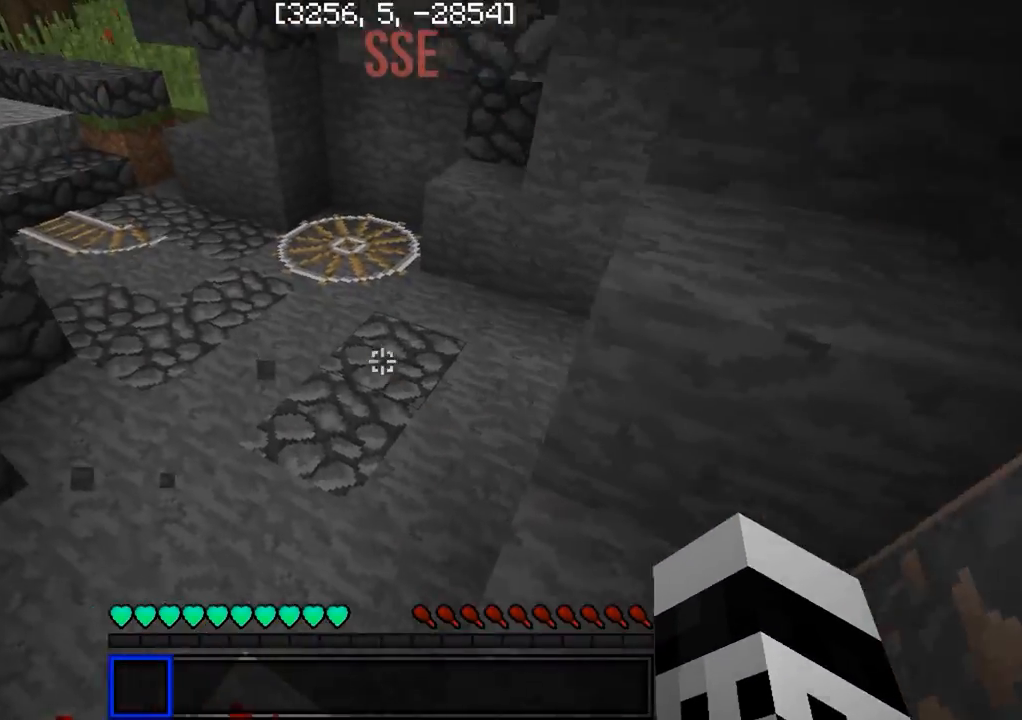
{"keys": ["w"], "events": []}
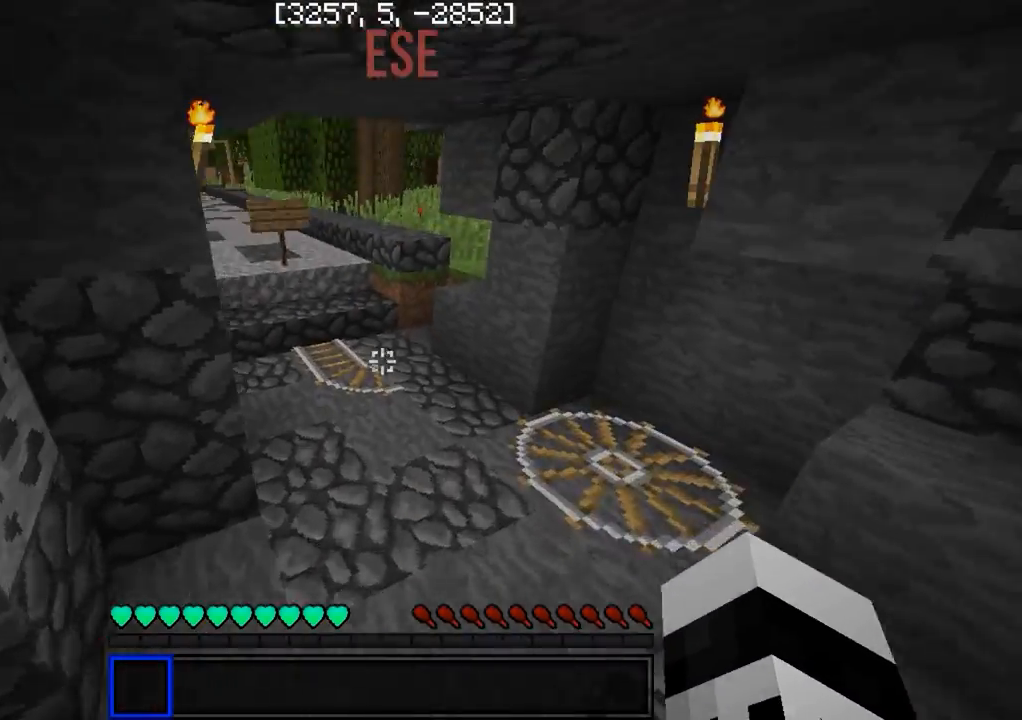
{"keys": ["a", "w"], "events": [[117, "a", "down"]]}
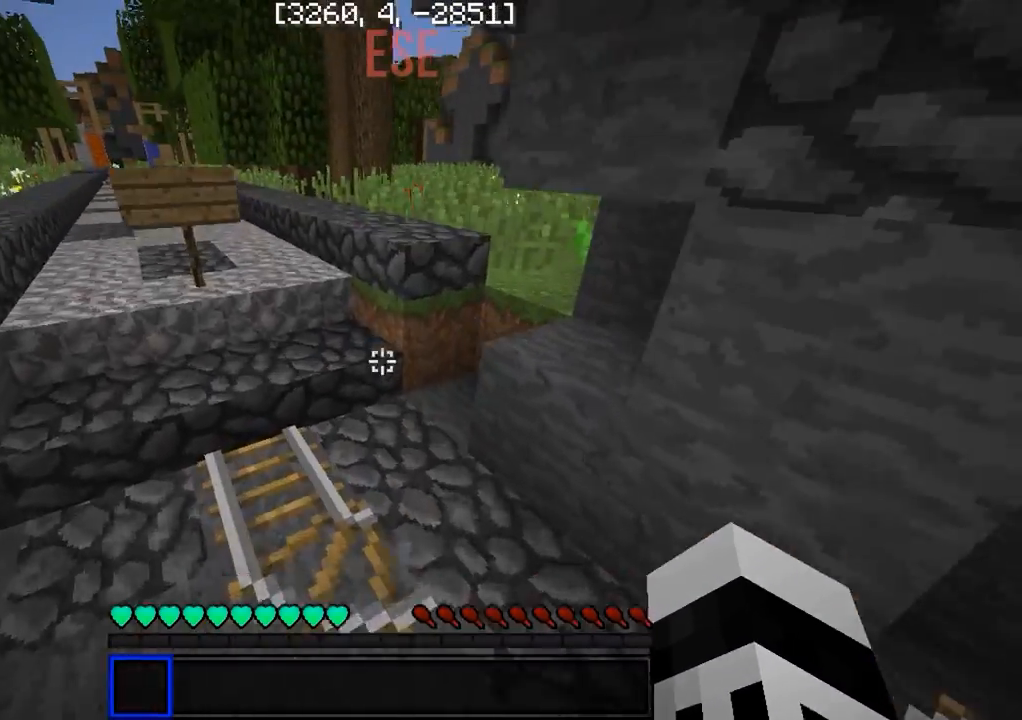
{"keys": ["w"], "events": [[183, "a", "up"]]}
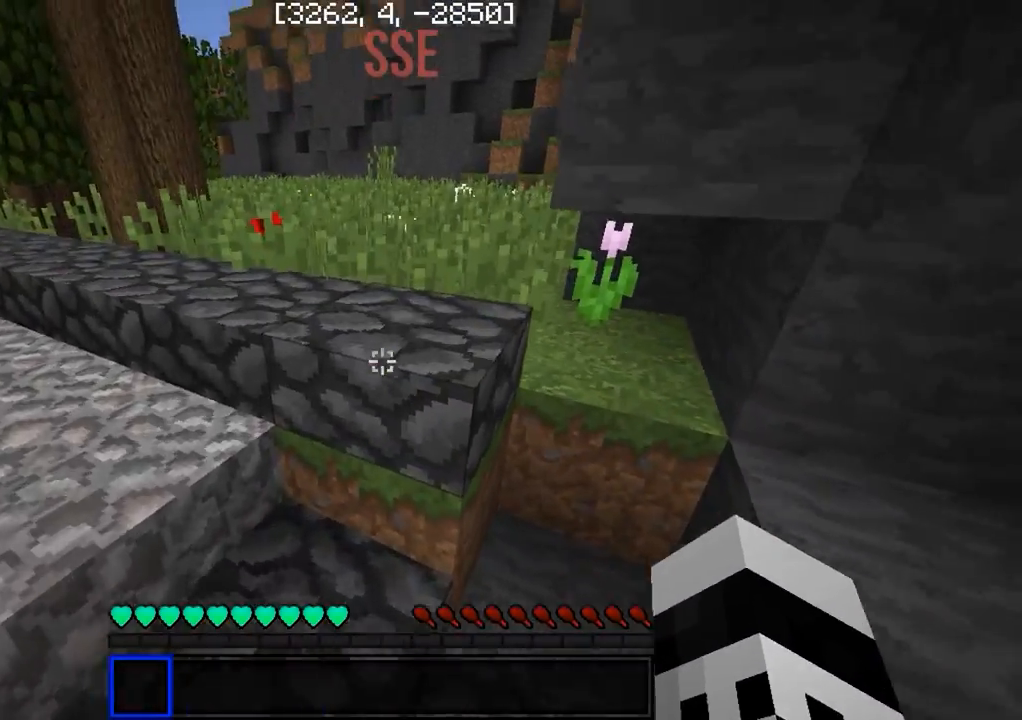
{"keys": ["a", "w"], "events": [[17, "a", "down"]]}
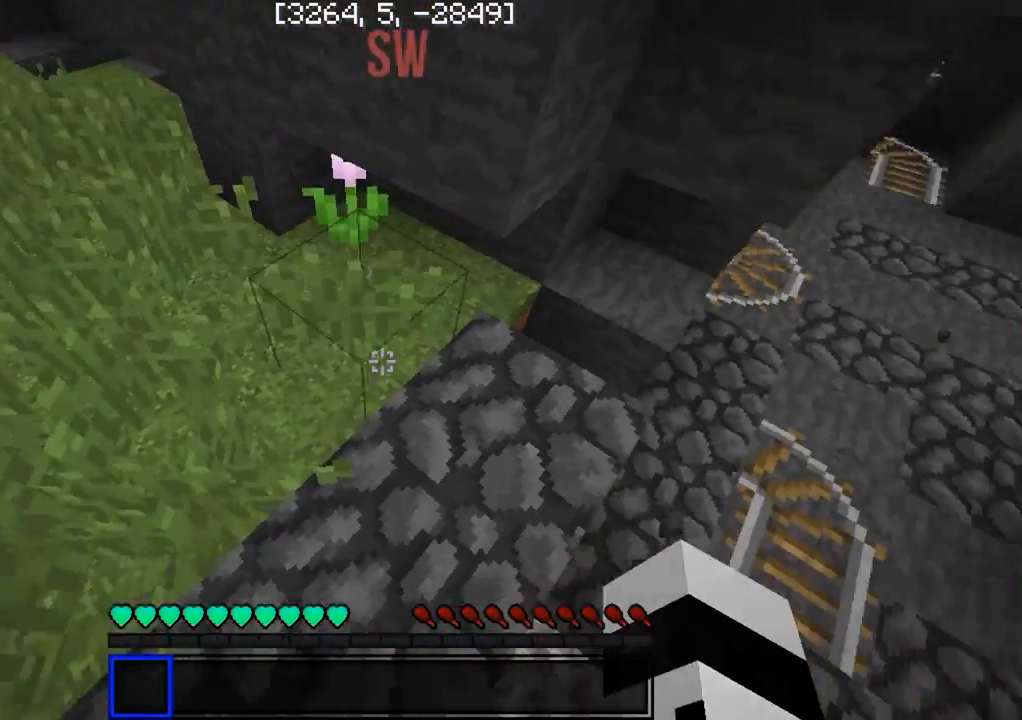
{"keys": ["d", "w"], "events": [[17, "a", "up"], [367, "d", "down"]]}
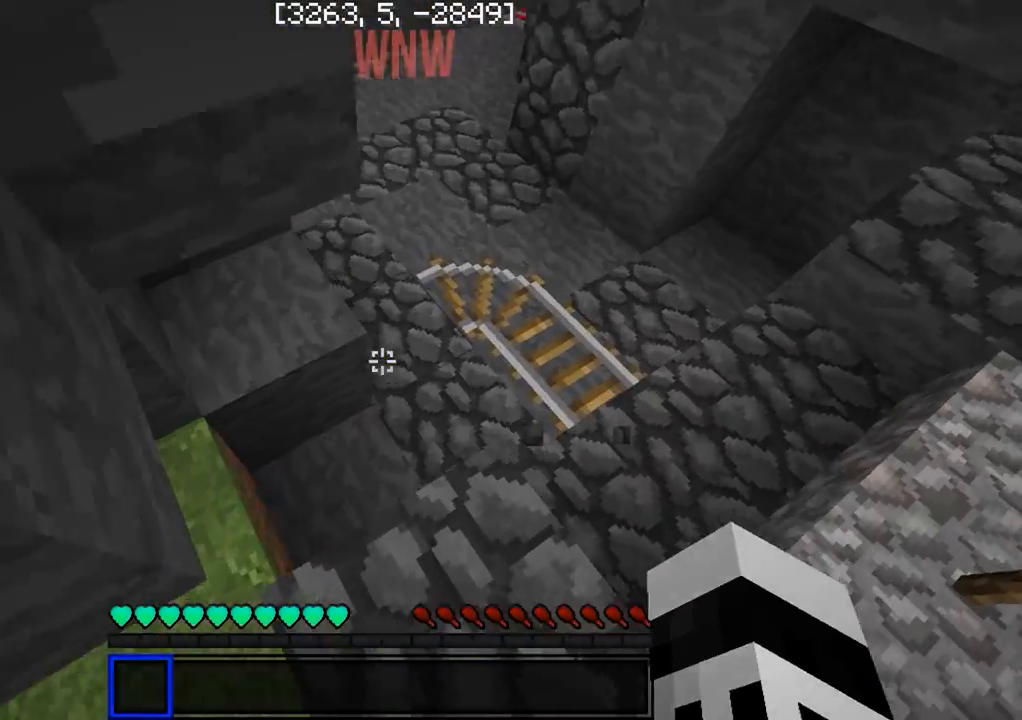
{"keys": ["w"], "events": [[167, "d", "up"]]}
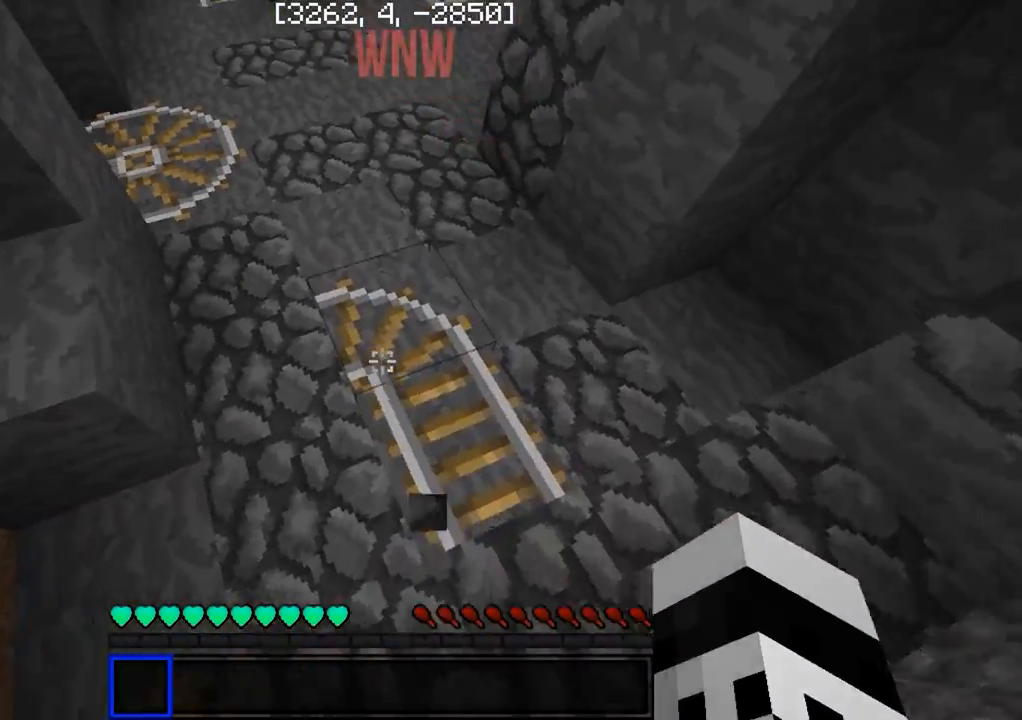
{"keys": ["w"], "events": []}
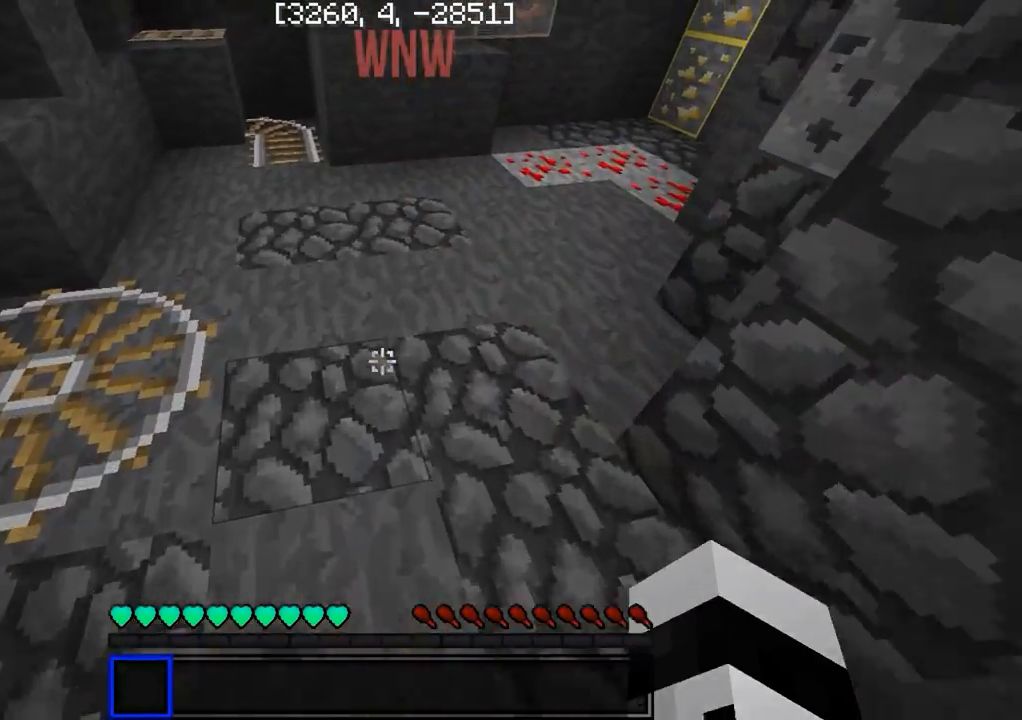
{"keys": [], "events": [[167, "d", "down"], [417, "w", "up"], [483, "d", "up"]]}
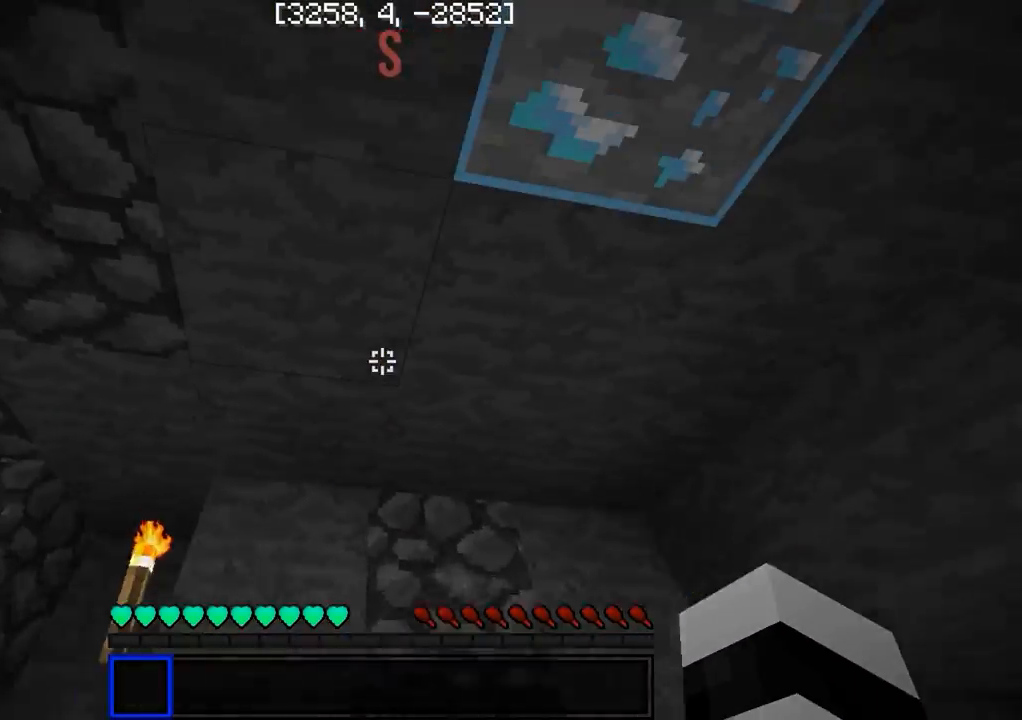
{"keys": [], "events": []}
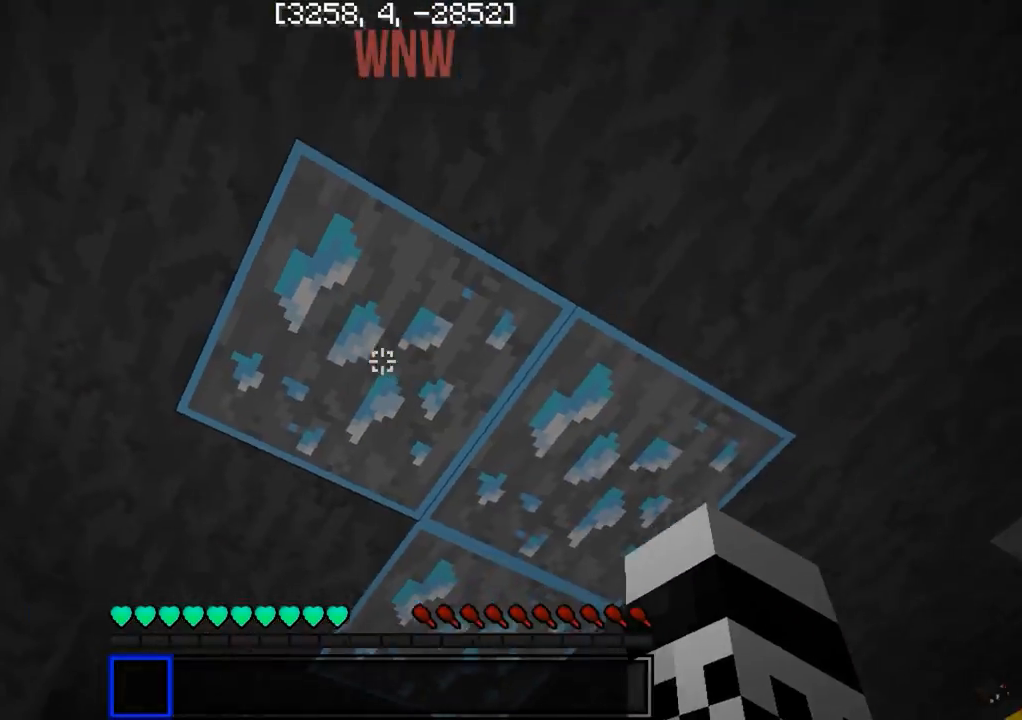
{"keys": ["w"], "events": [[250, "w", "down"]]}
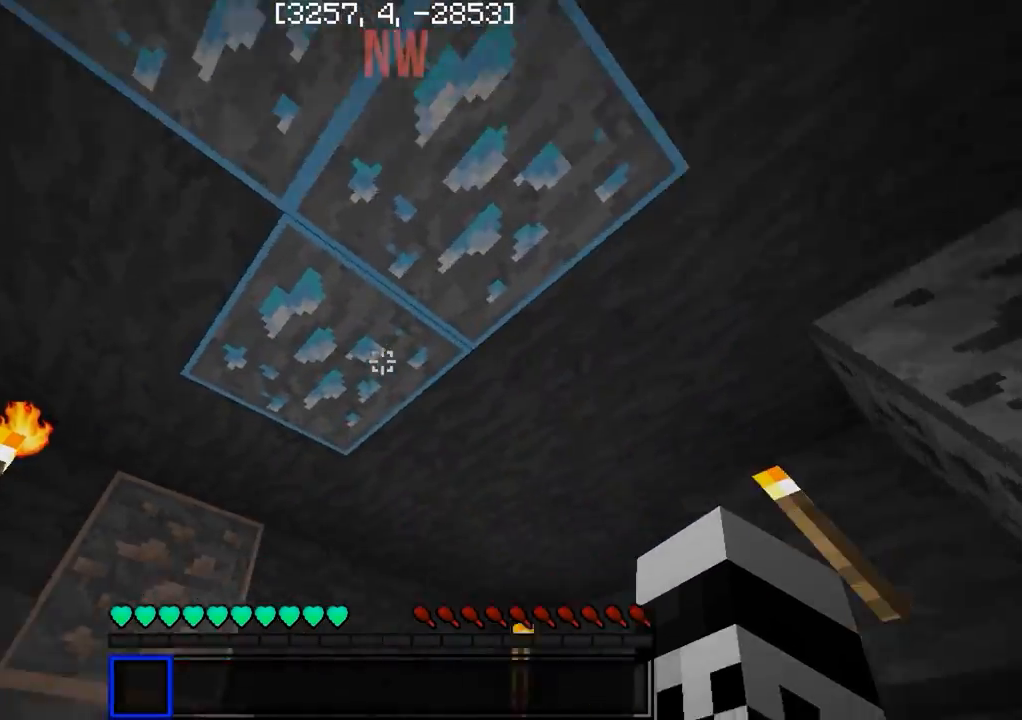
{"keys": ["w"], "events": [[50, "w", "up"], [500, "w", "down"]]}
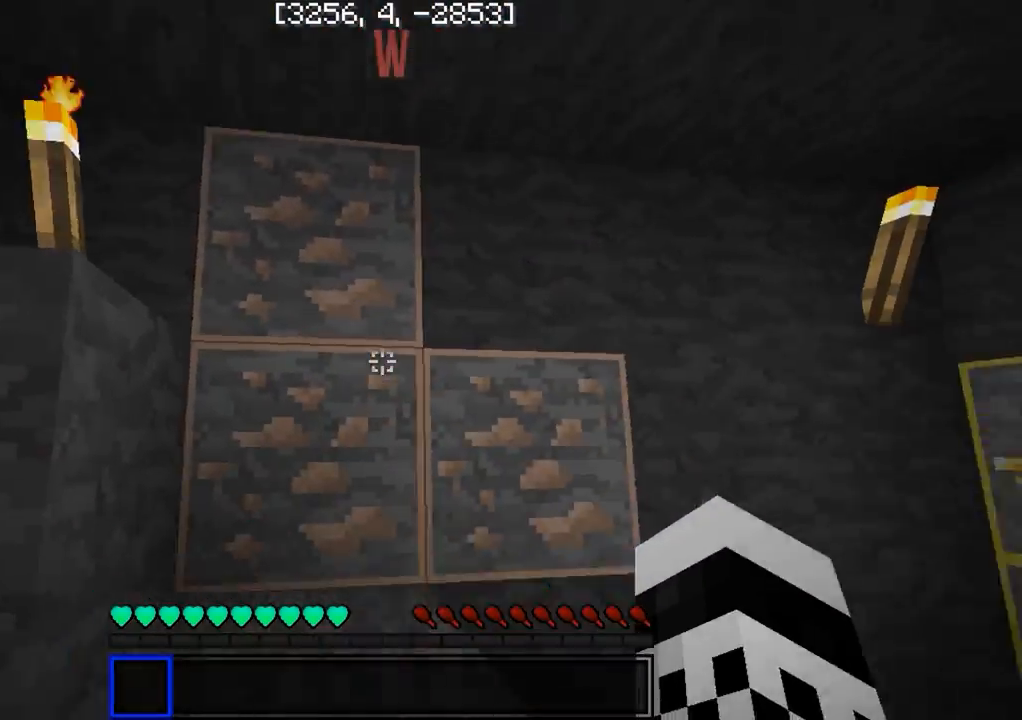
{"keys": ["w"], "events": [[283, "d", "down"], [300, "w", "up"], [467, "w", "down"], [500, "d", "up"]]}